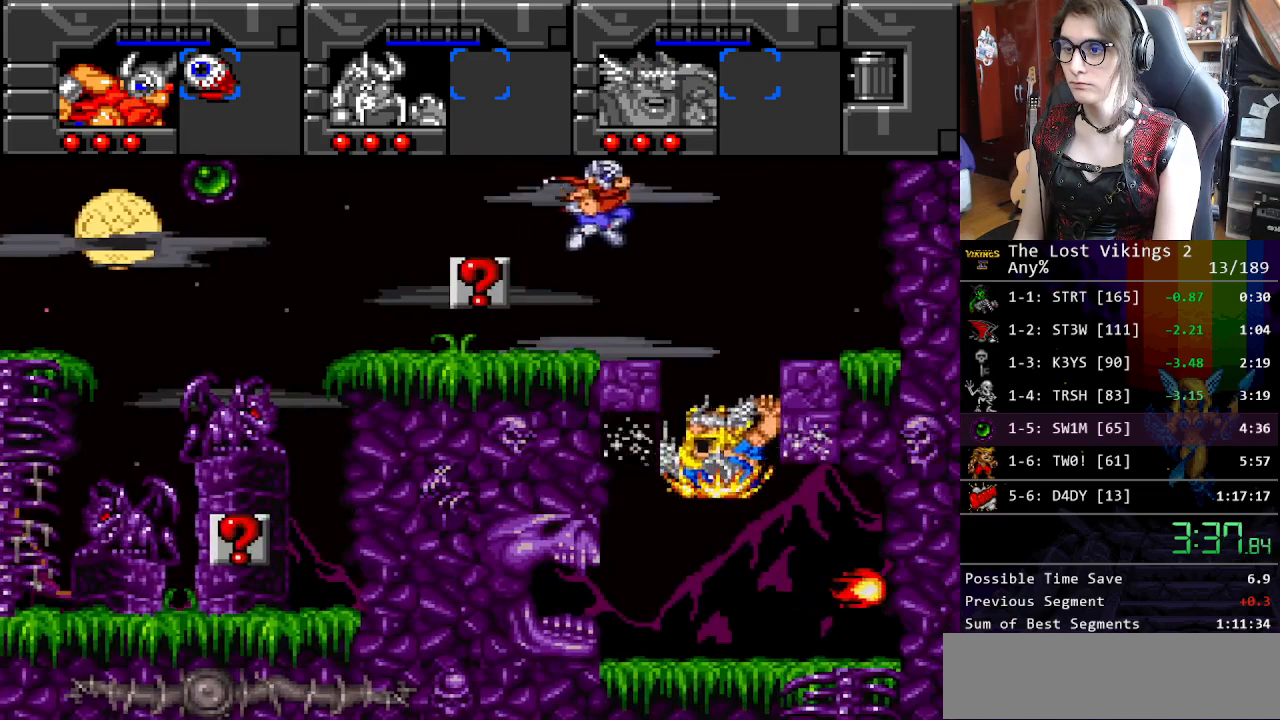
Gameplay with a controller (Nintendo layout); each line is a JSON object with the inputs held at the frame after it. "events" lists button and stick changes between this image and that frame as [ms after this image, input, new state], when the widget could be followed in between. Not read: L3 R3.
{"buttons": ["DPAD_RIGHT"], "events": [[34, "DPAD_RIGHT", "up"], [50, "R1", "down"], [167, "DPAD_RIGHT", "down"], [201, "R1", "up"]]}
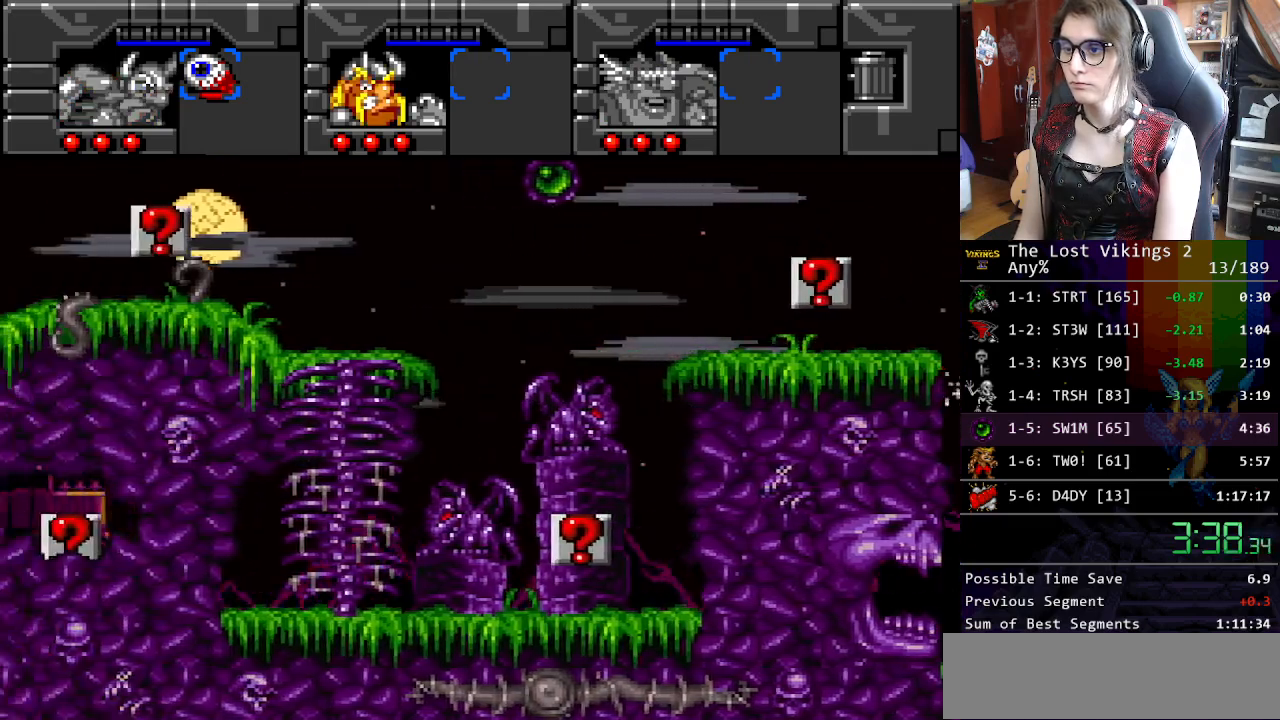
{"buttons": ["DPAD_RIGHT"], "events": []}
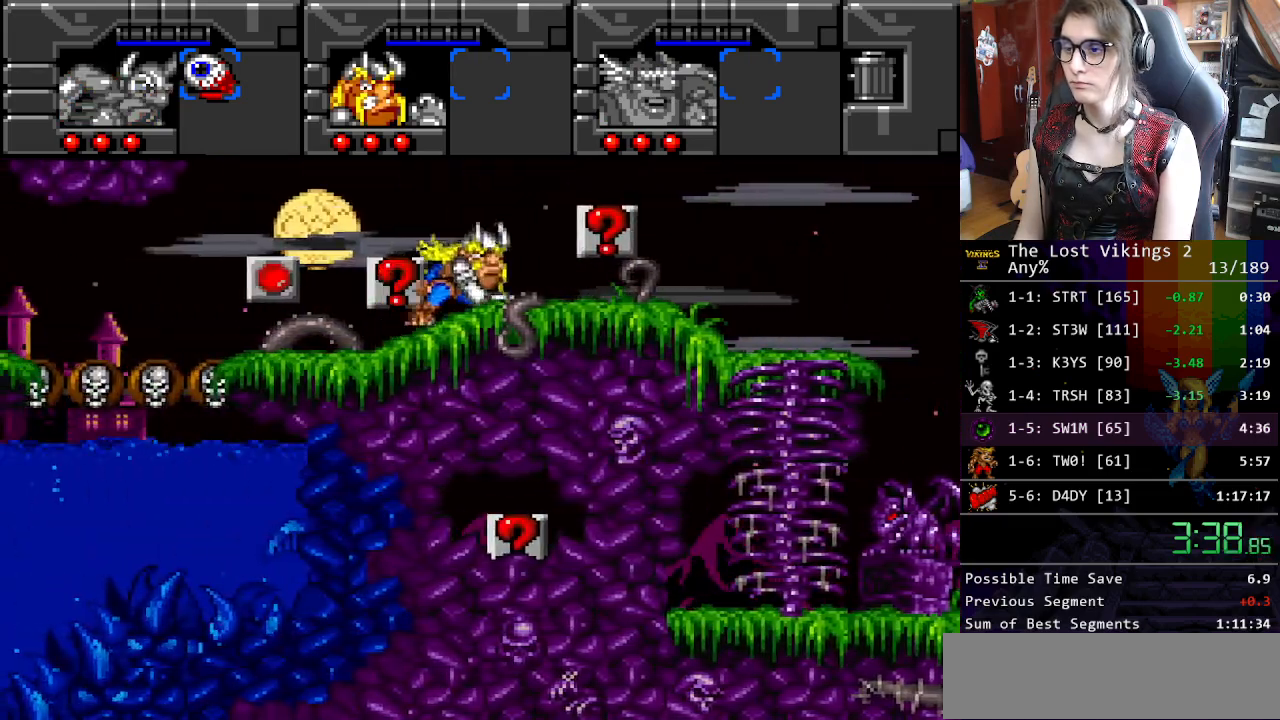
{"buttons": ["DPAD_RIGHT"], "events": []}
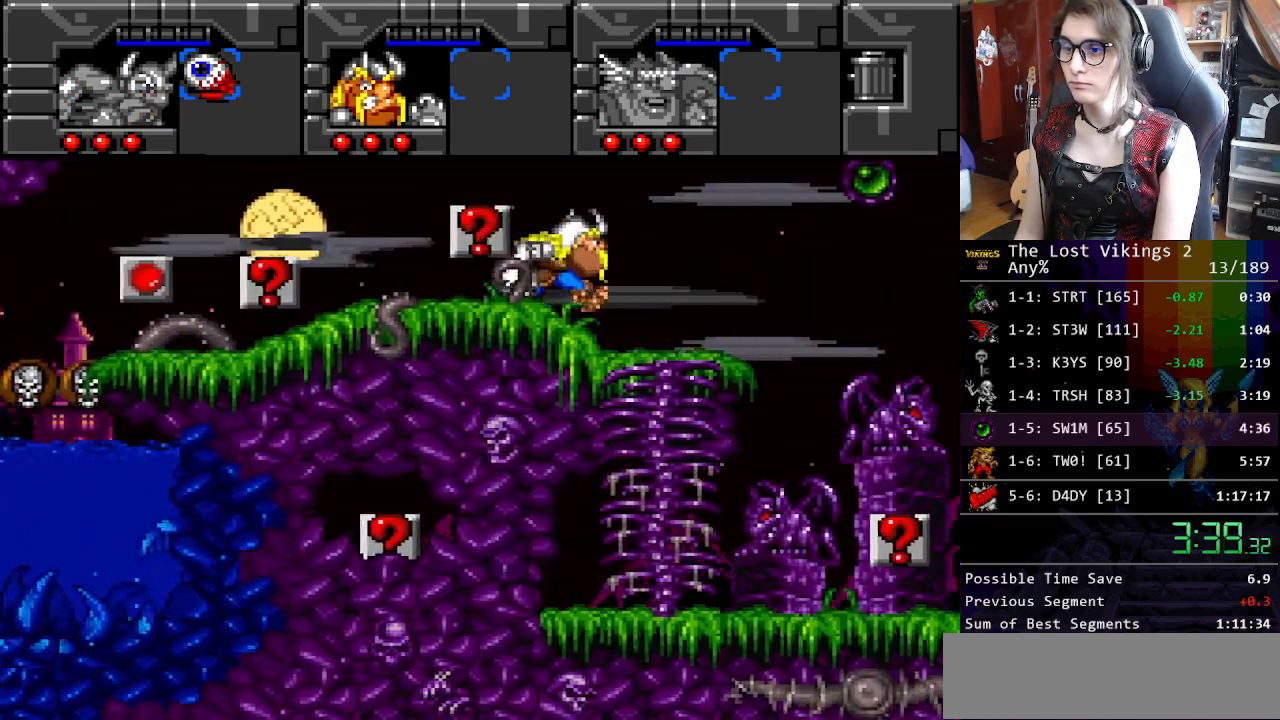
{"buttons": ["DPAD_UP", "DPAD_RIGHT"], "events": [[184, "DPAD_UP", "down"], [301, "Y", "down"], [451, "Y", "up"]]}
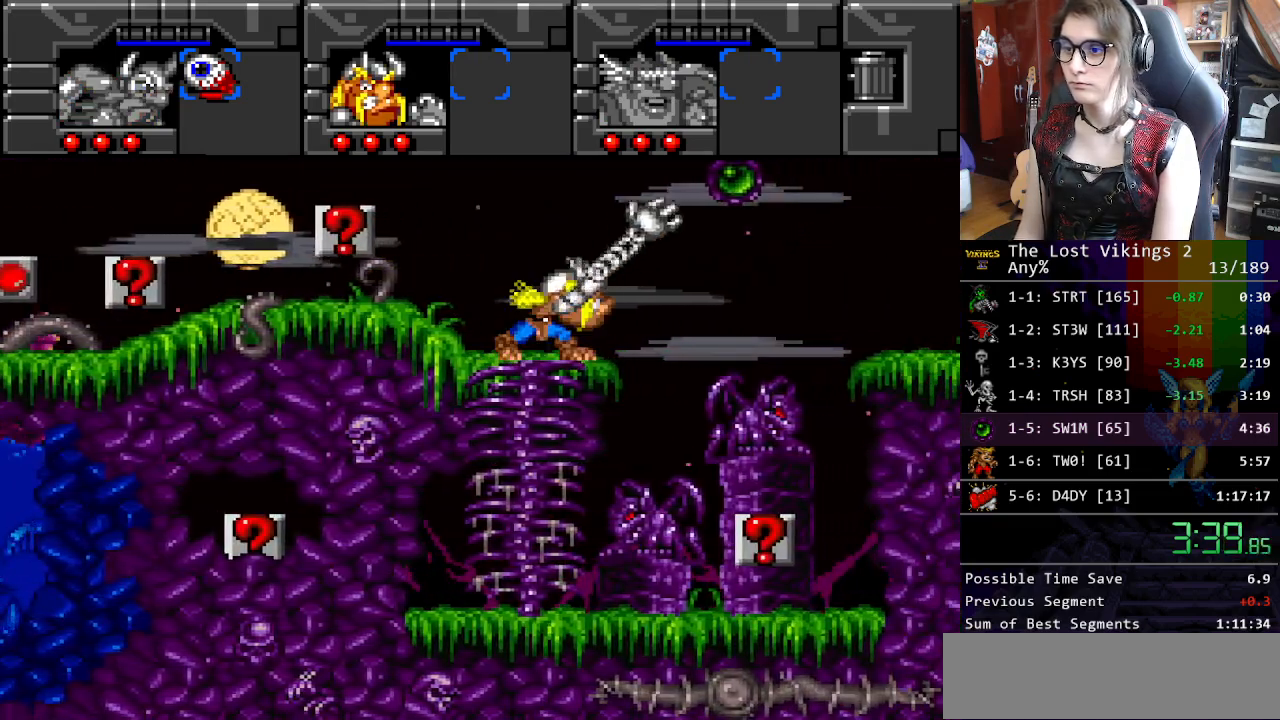
{"buttons": ["DPAD_UP", "DPAD_RIGHT"], "events": []}
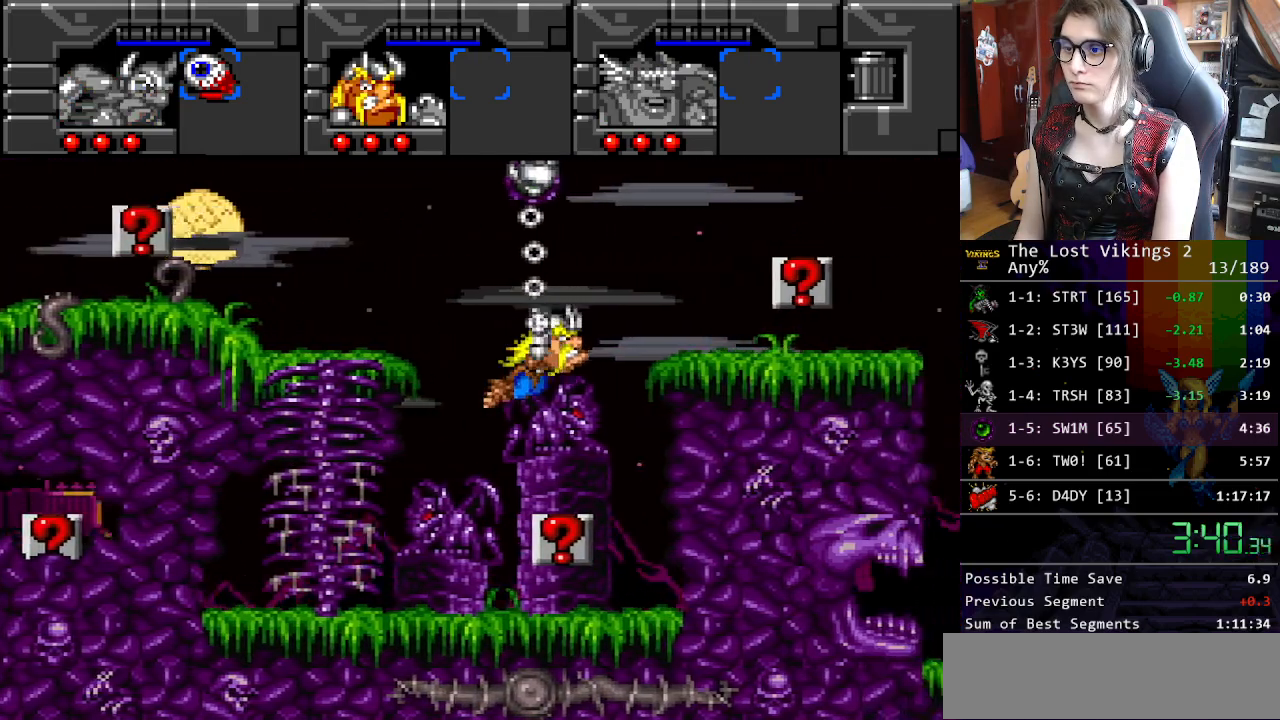
{"buttons": ["DPAD_RIGHT"], "events": [[284, "Y", "down"], [350, "DPAD_RIGHT", "up"], [350, "DPAD_UP", "up"], [401, "Y", "up"], [467, "DPAD_RIGHT", "down"]]}
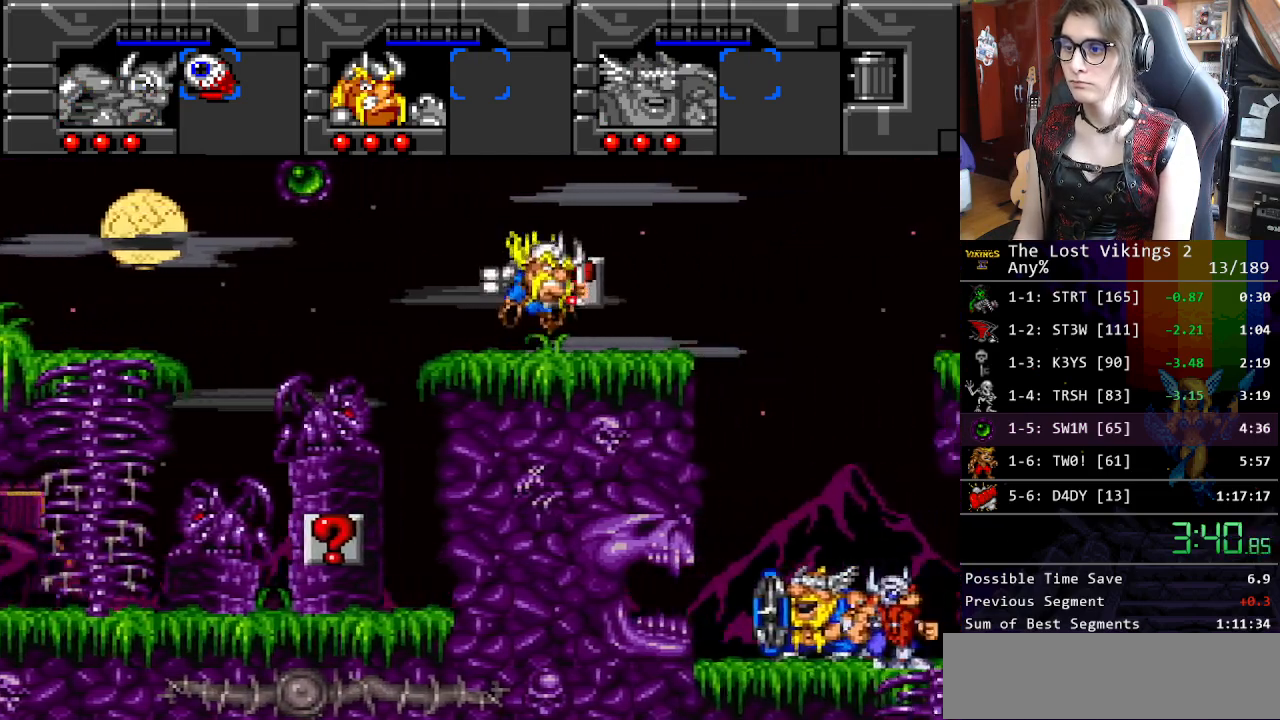
{"buttons": ["DPAD_RIGHT"], "events": []}
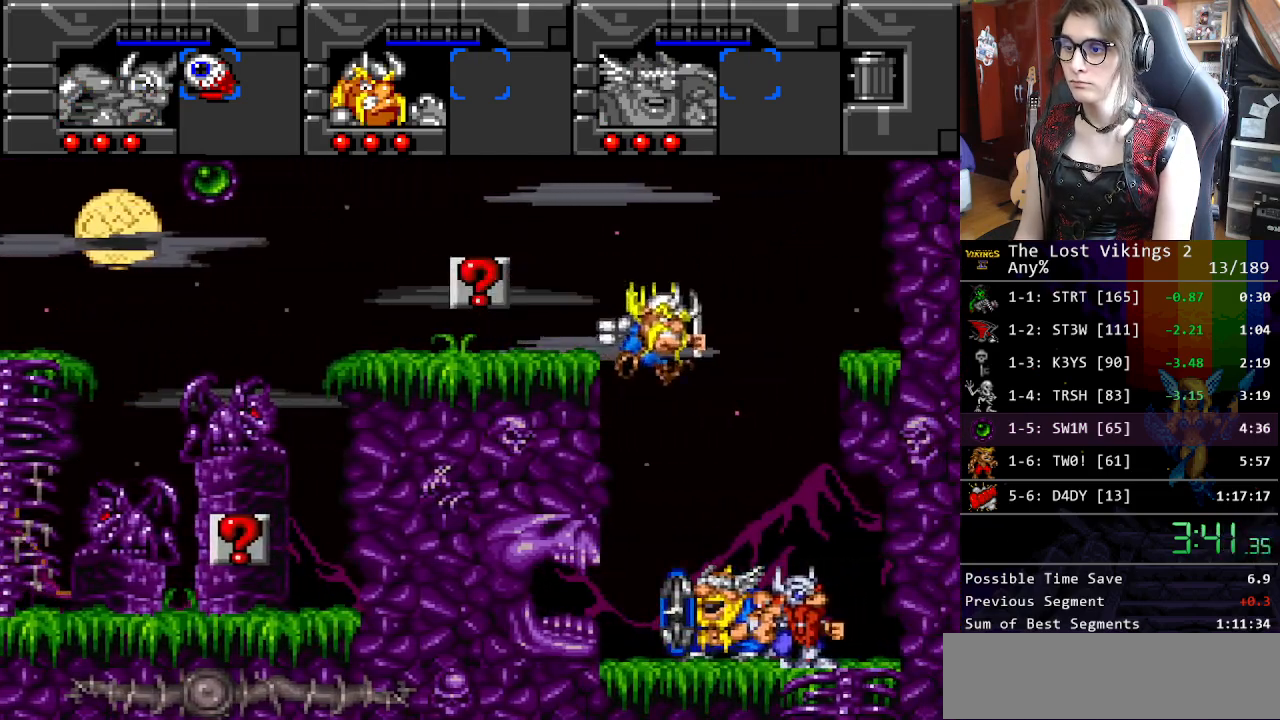
{"buttons": ["DPAD_DOWN"], "events": [[83, "L1", "down"], [217, "L1", "up"], [384, "DPAD_DOWN", "down"], [418, "DPAD_RIGHT", "up"]]}
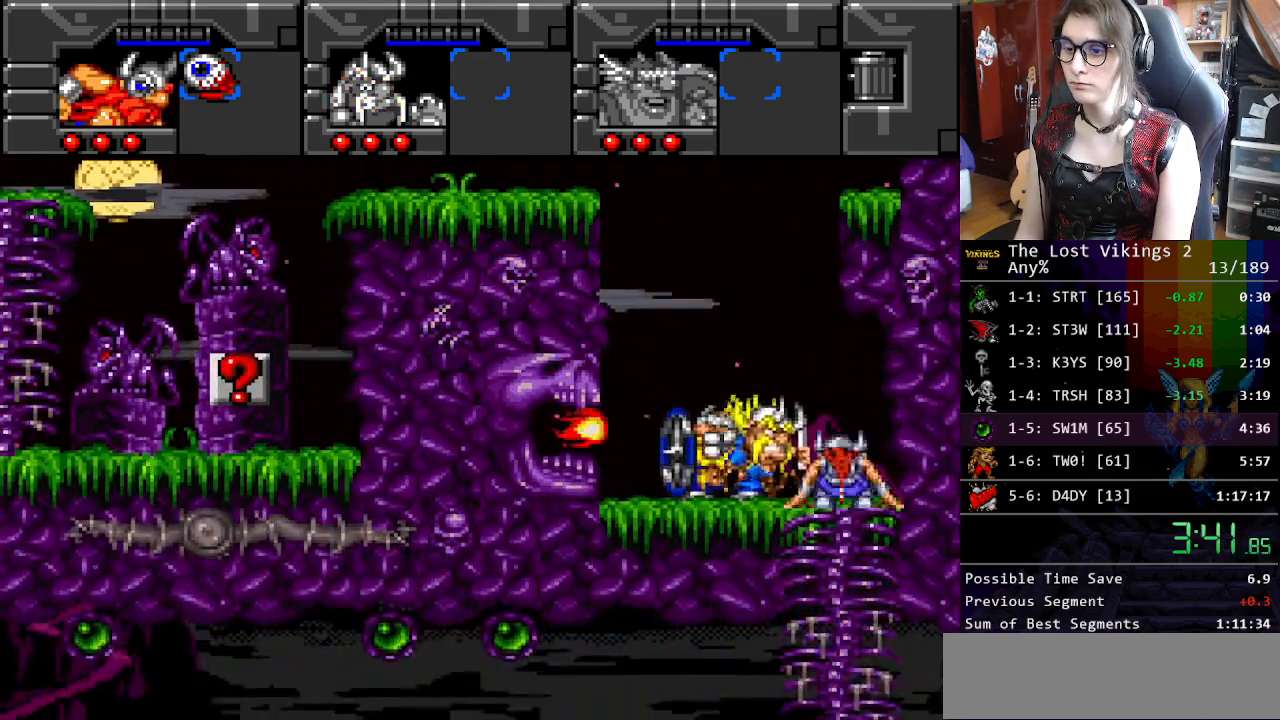
{"buttons": ["DPAD_RIGHT"], "events": [[251, "DPAD_RIGHT", "down"], [284, "DPAD_DOWN", "up"], [401, "R1", "down"], [485, "R1", "up"]]}
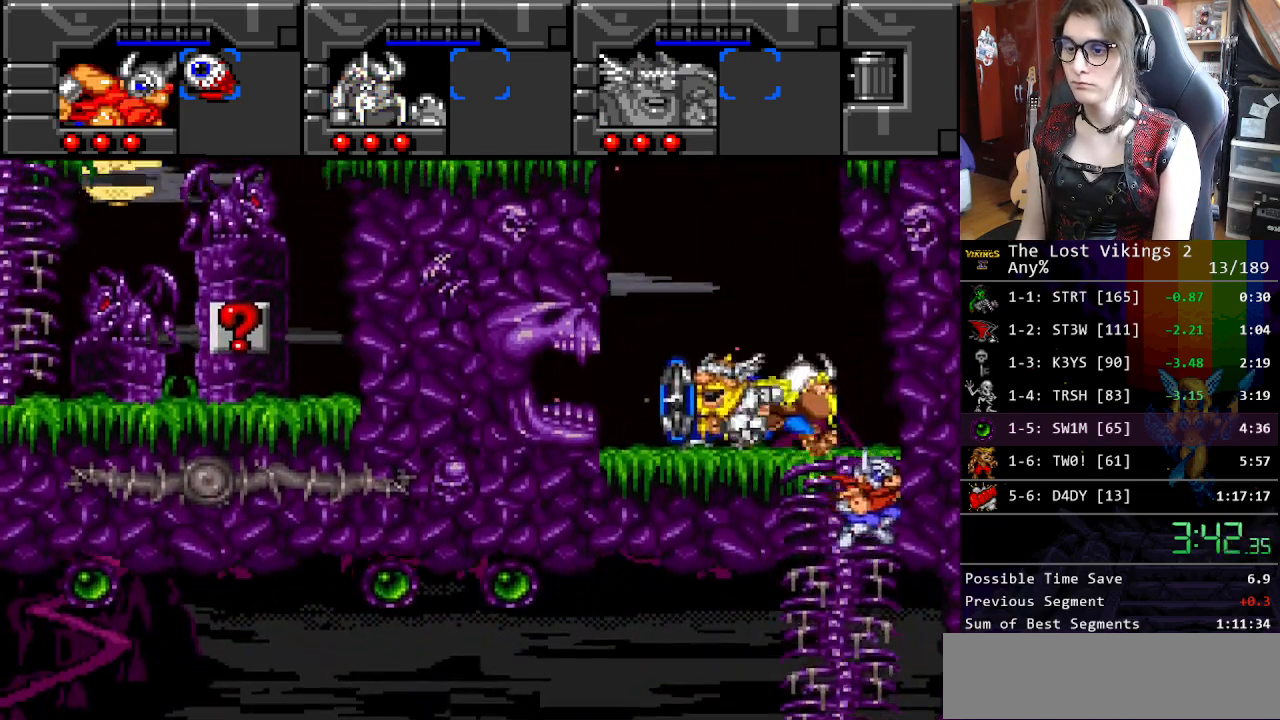
{"buttons": ["DPAD_DOWN"], "events": [[234, "DPAD_DOWN", "down"], [301, "DPAD_RIGHT", "up"]]}
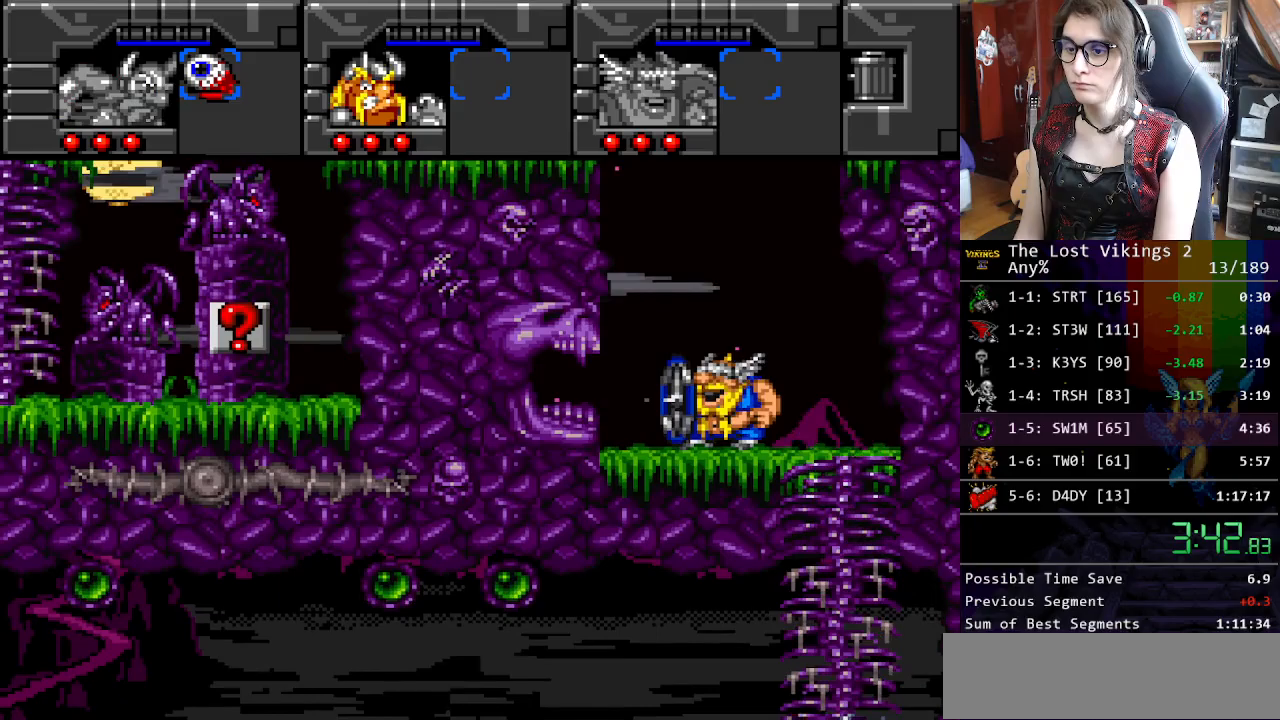
{"buttons": ["DPAD_RIGHT"], "events": [[50, "DPAD_RIGHT", "down"], [100, "DPAD_DOWN", "up"], [250, "DPAD_UP", "down"], [284, "DPAD_RIGHT", "up"], [284, "R1", "down"], [300, "DPAD_UP", "up"], [384, "DPAD_RIGHT", "down"], [384, "R1", "up"]]}